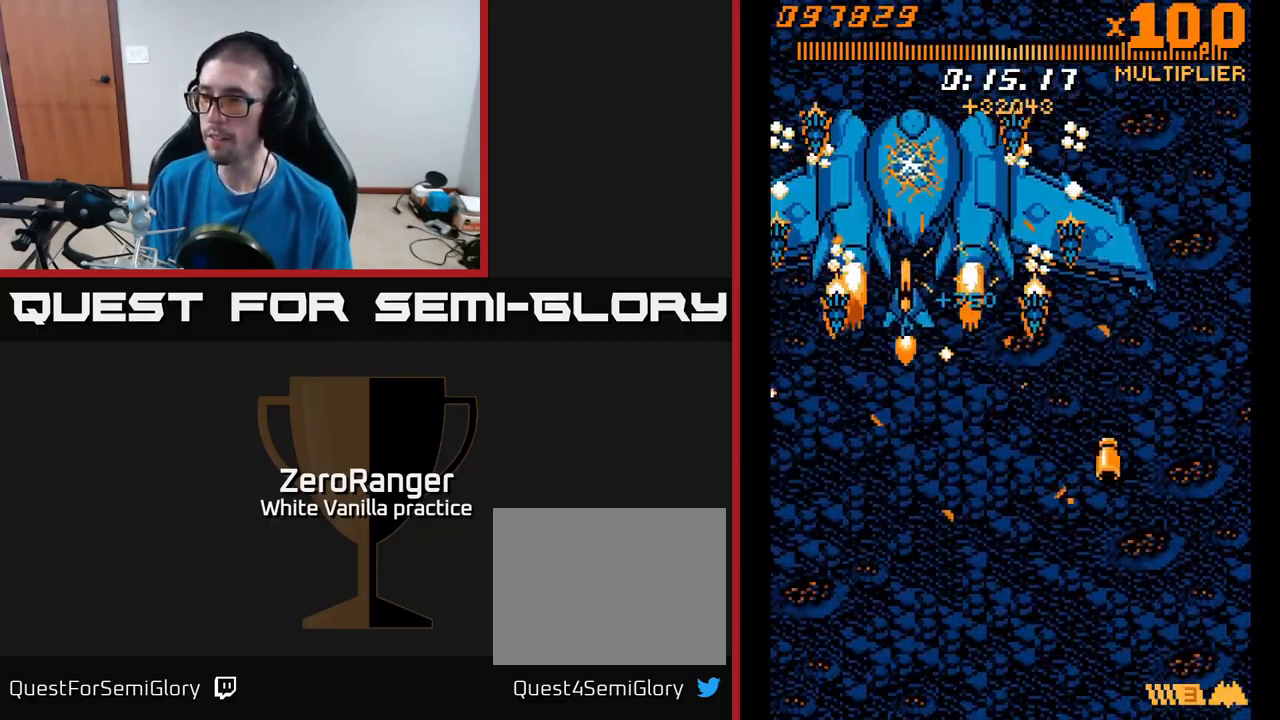
Gameplay with a controller (Xbox layout); each line is a JSON object with the inputs held at the frame after it. "events" lists button and stick changes between this image and that frame as [ms after this image, input, new state], when the widget could be followed in between. Not read: left_stick.
{"buttons": ["A"], "right_stick": "center", "events": [[33, "DPAD_LEFT", "up"], [66, "DPAD_RIGHT", "down"], [133, "DPAD_RIGHT", "up"], [150, "DPAD_UP", "up"], [382, "DPAD_RIGHT", "down"], [399, "DPAD_UP", "down"], [466, "DPAD_RIGHT", "up"], [482, "DPAD_UP", "up"]]}
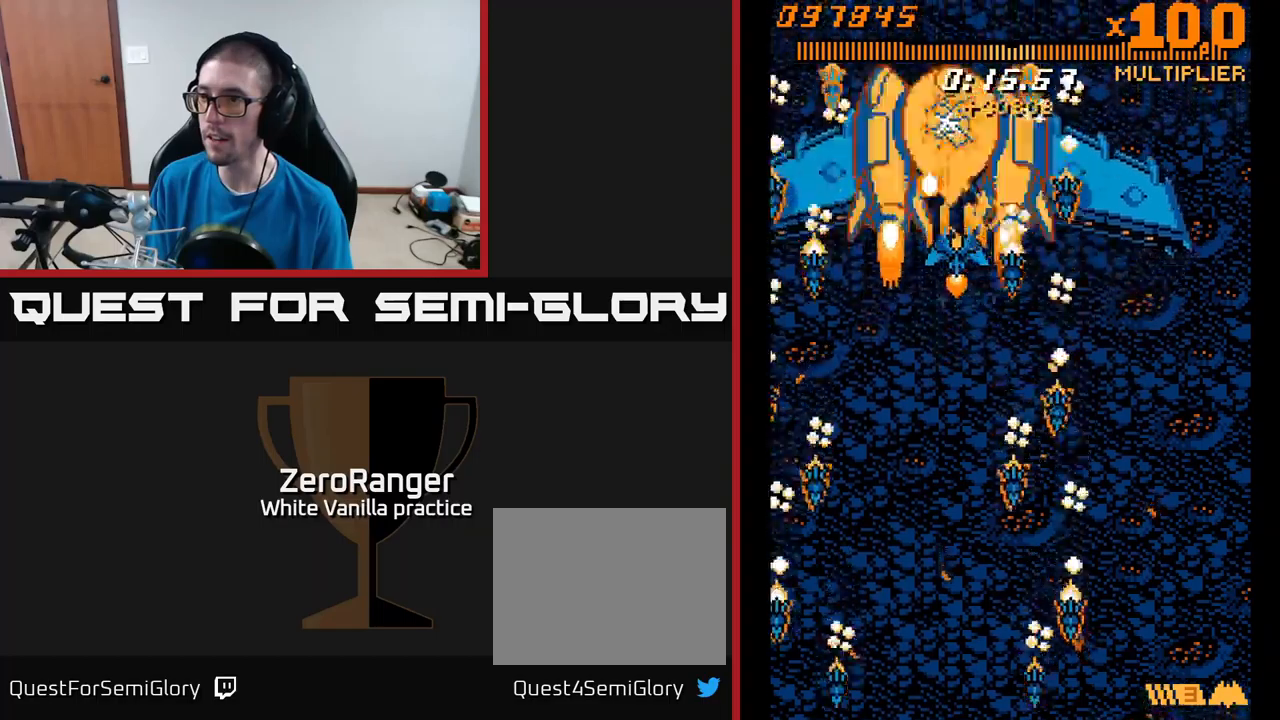
{"buttons": ["A"], "right_stick": "center", "events": [[167, "DPAD_UP", "down"], [200, "DPAD_RIGHT", "down"], [217, "DPAD_UP", "up"], [267, "DPAD_RIGHT", "up"], [383, "DPAD_RIGHT", "down"], [500, "DPAD_RIGHT", "up"]]}
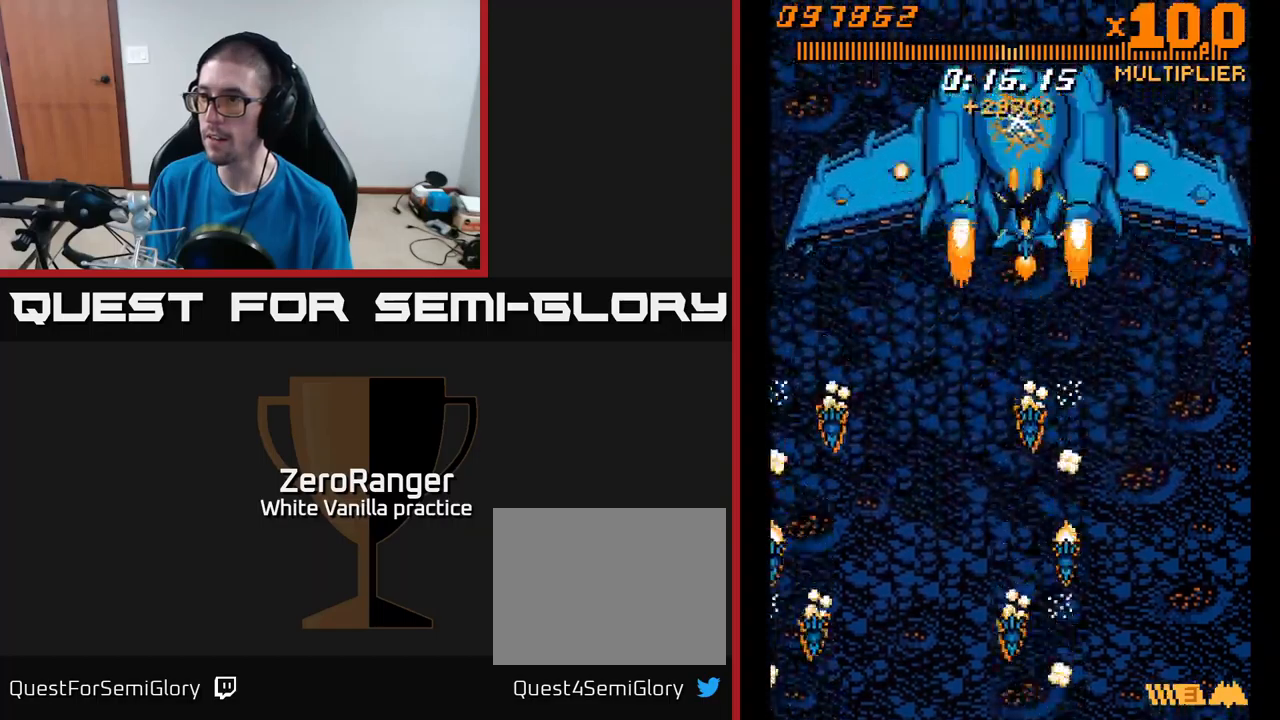
{"buttons": ["A", "DPAD_DOWN", "DPAD_RIGHT"], "right_stick": "center", "events": [[50, "DPAD_RIGHT", "down"], [100, "DPAD_DOWN", "down"], [150, "DPAD_DOWN", "up"], [150, "DPAD_RIGHT", "up"], [267, "DPAD_DOWN", "down"], [417, "DPAD_DOWN", "up"], [500, "DPAD_DOWN", "down"], [500, "DPAD_RIGHT", "down"]]}
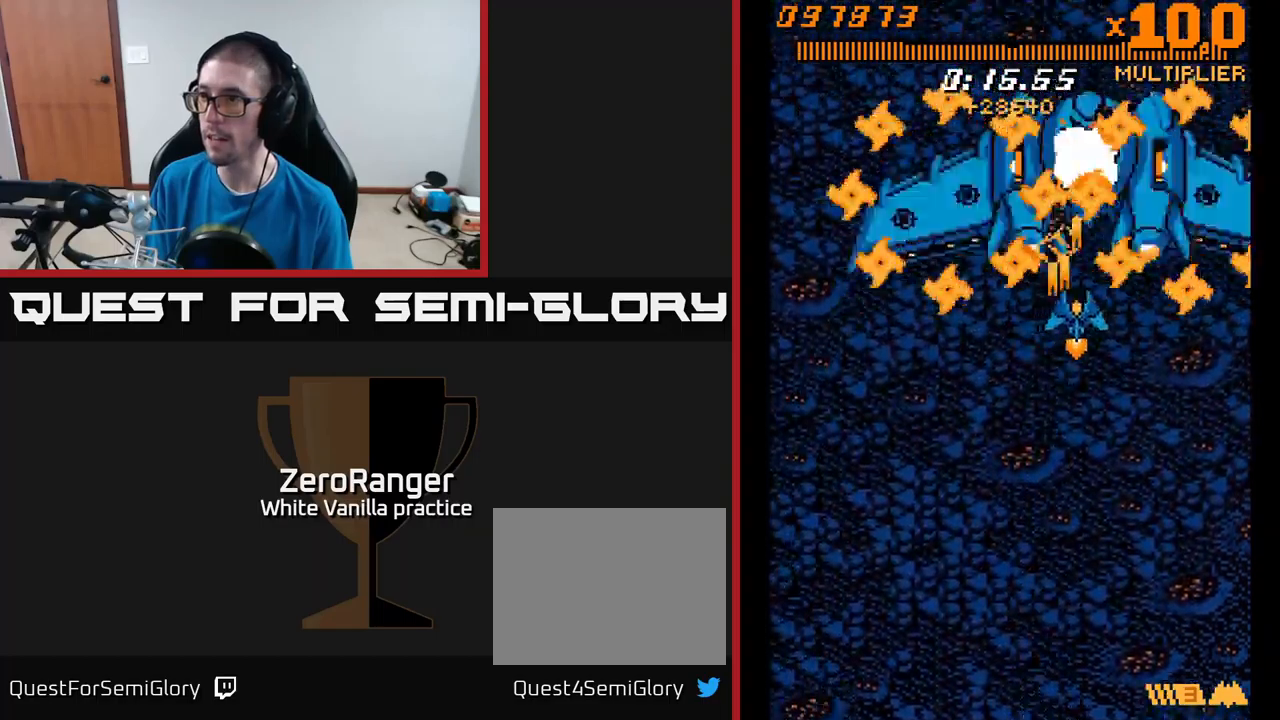
{"buttons": ["A", "DPAD_LEFT"], "right_stick": "center", "events": [[200, "DPAD_RIGHT", "up"], [433, "DPAD_LEFT", "down"], [467, "DPAD_DOWN", "up"]]}
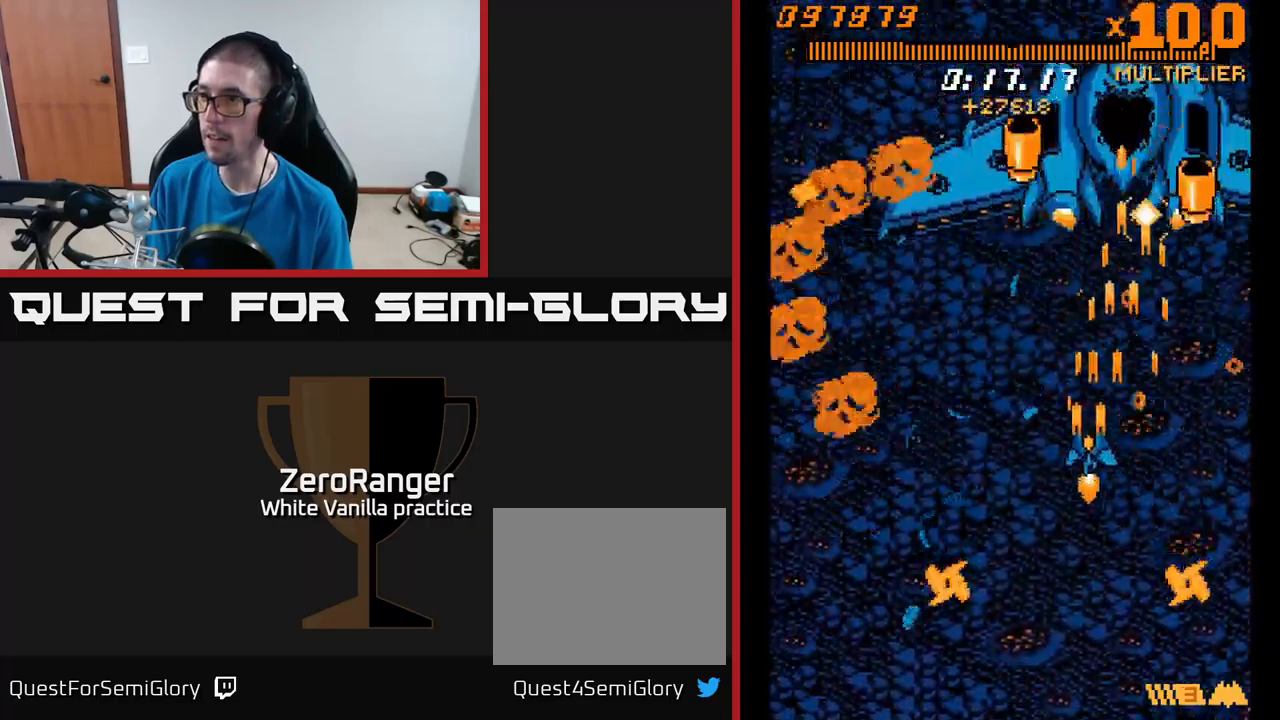
{"buttons": ["A", "DPAD_UP"], "right_stick": "center", "events": [[17, "DPAD_UP", "down"], [50, "DPAD_LEFT", "up"], [317, "DPAD_UP", "up"], [333, "DPAD_RIGHT", "down"], [383, "DPAD_UP", "down"], [467, "DPAD_RIGHT", "up"]]}
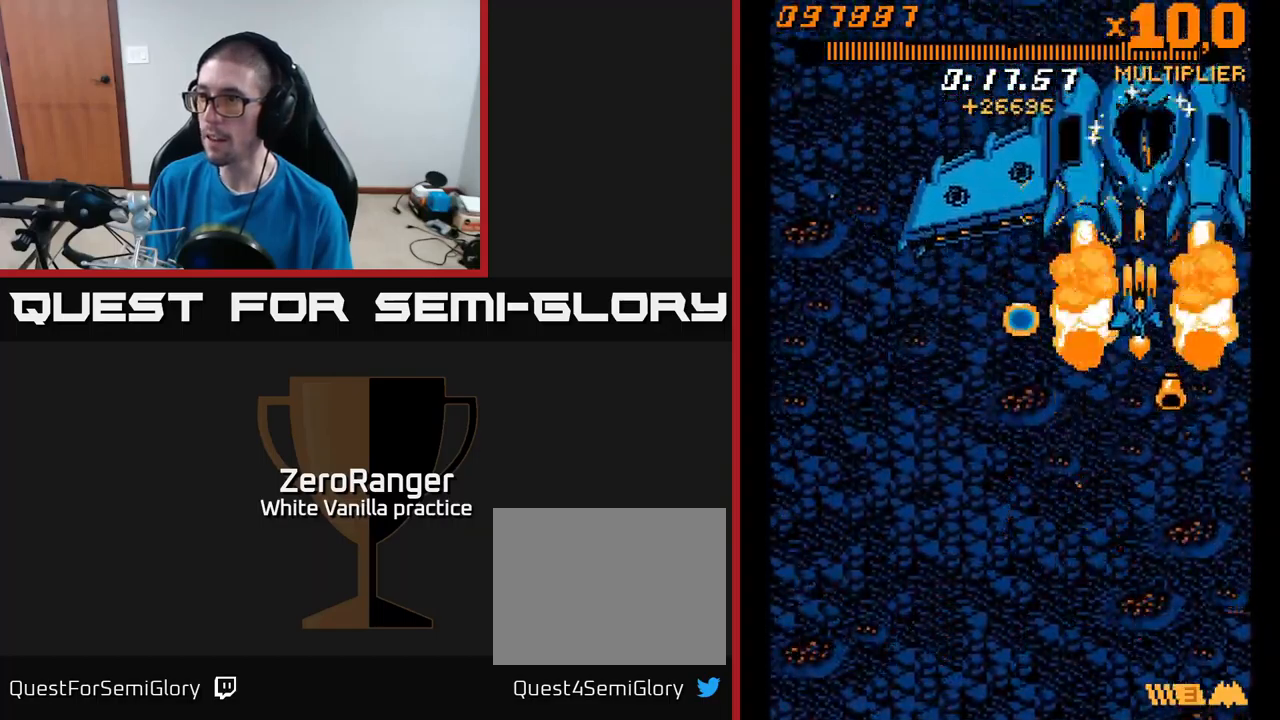
{"buttons": ["A", "DPAD_DOWN", "DPAD_LEFT"], "right_stick": "center", "events": [[33, "DPAD_UP", "up"], [267, "DPAD_LEFT", "down"], [467, "DPAD_DOWN", "down"]]}
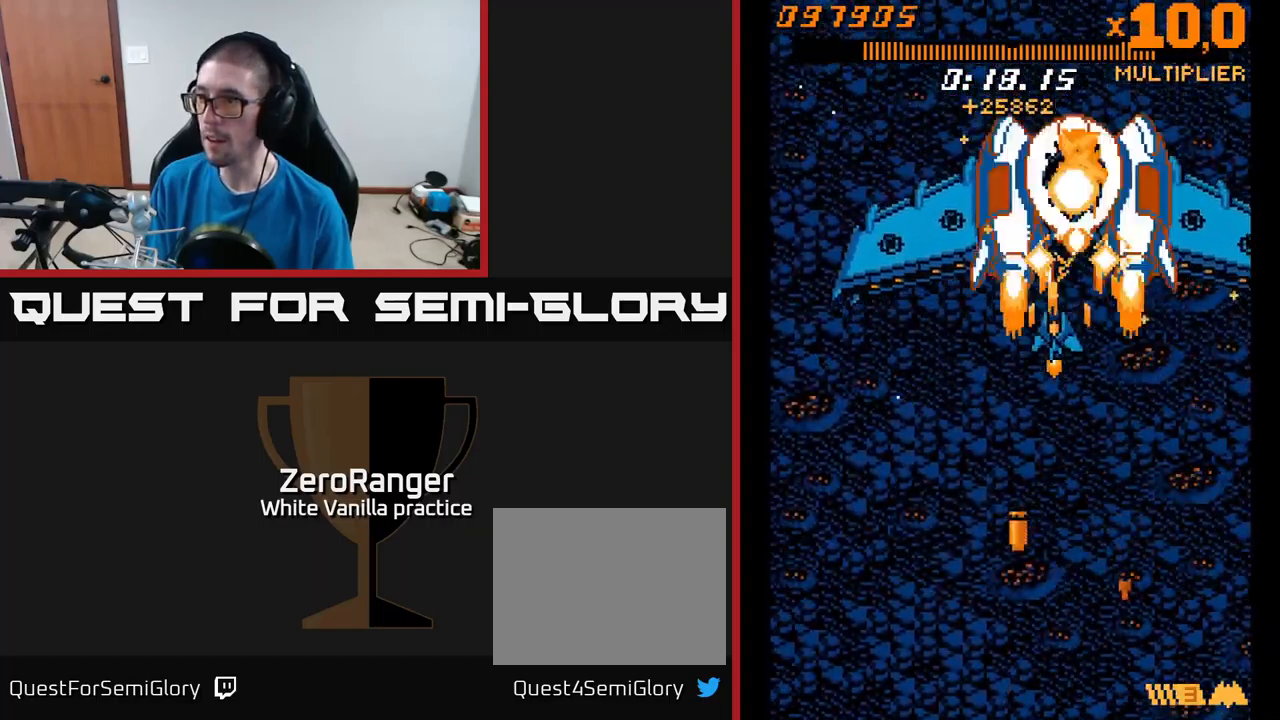
{"buttons": ["A", "DPAD_DOWN"], "right_stick": "center", "events": [[50, "DPAD_LEFT", "up"], [300, "DPAD_LEFT", "down"], [483, "DPAD_LEFT", "up"]]}
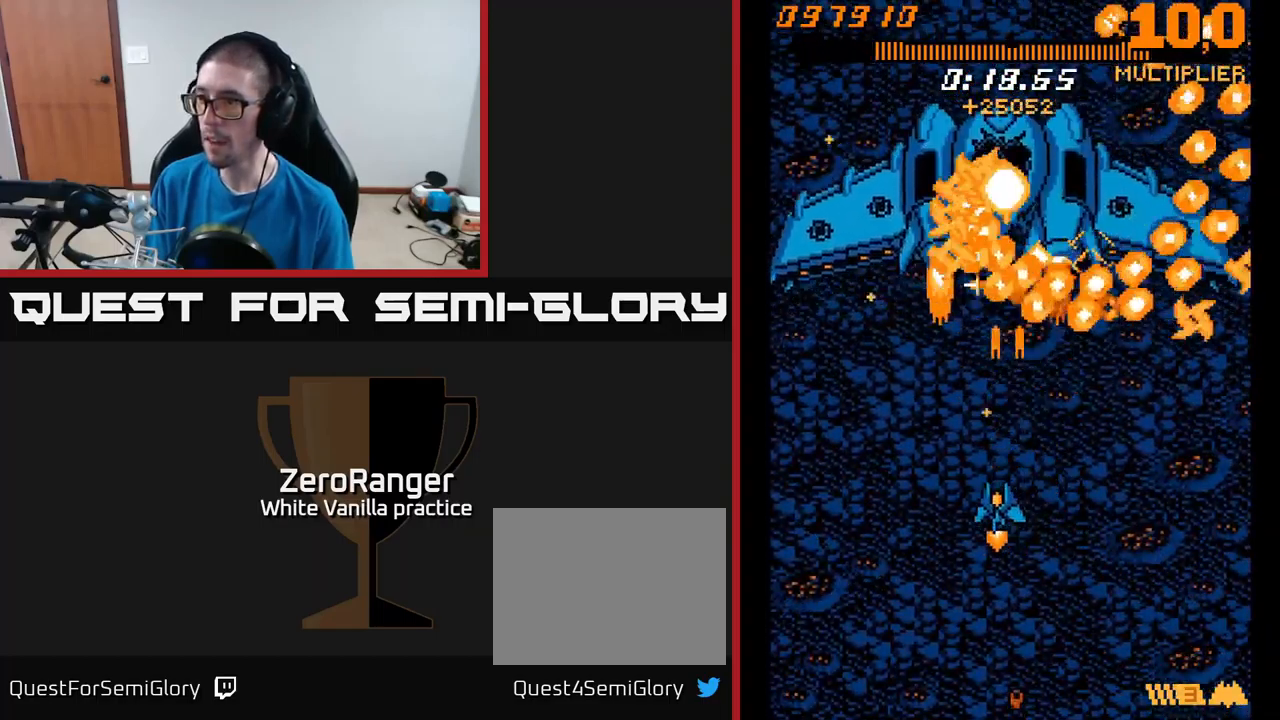
{"buttons": ["A"], "right_stick": "center", "events": [[167, "DPAD_DOWN", "up"]]}
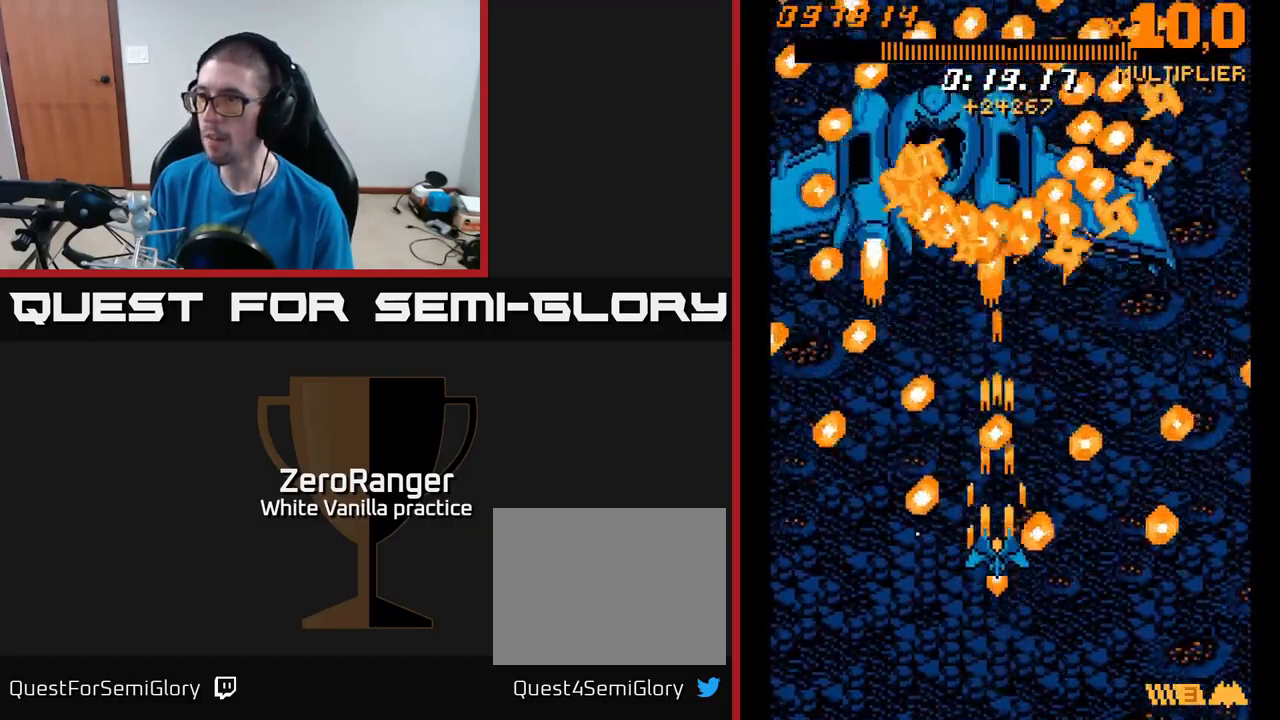
{"buttons": ["A", "DPAD_RIGHT"], "right_stick": "center", "events": [[67, "DPAD_UP", "down"], [83, "DPAD_LEFT", "down"], [167, "DPAD_LEFT", "up"], [167, "DPAD_UP", "up"], [200, "DPAD_RIGHT", "down"], [300, "DPAD_RIGHT", "up"], [467, "DPAD_RIGHT", "down"]]}
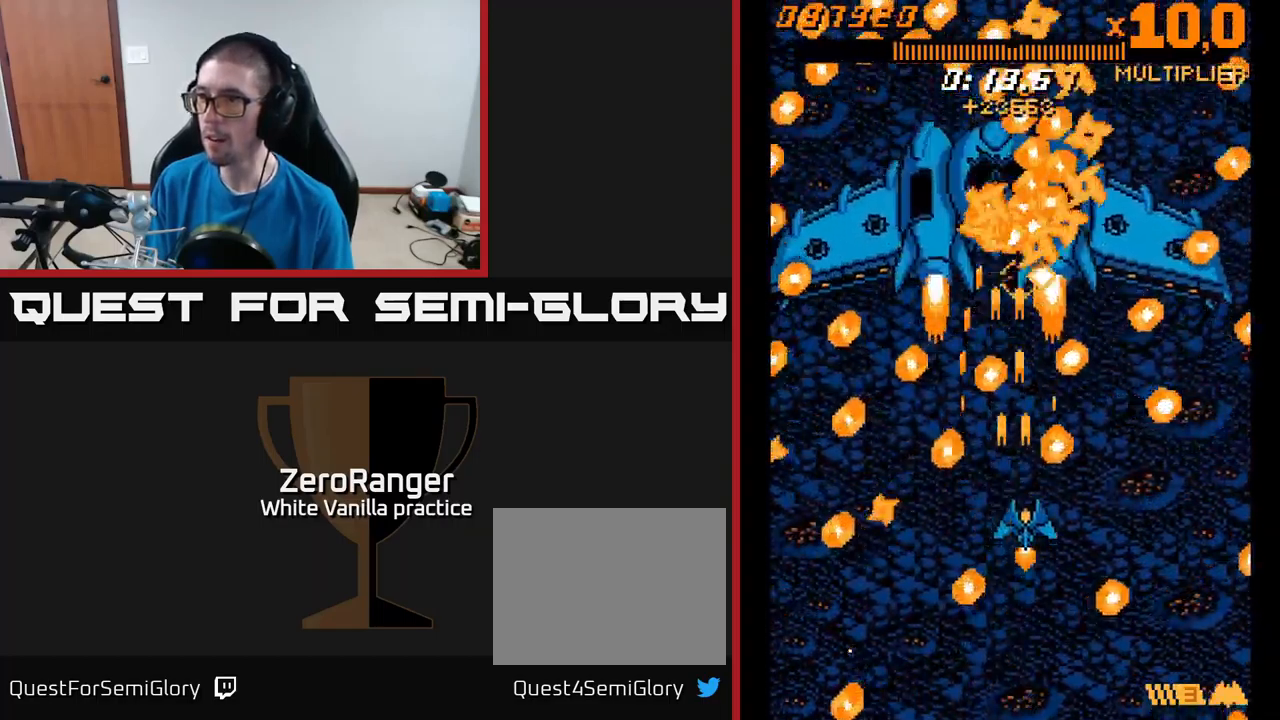
{"buttons": ["A"], "right_stick": "center", "events": [[33, "DPAD_RIGHT", "up"], [283, "DPAD_RIGHT", "down"], [467, "DPAD_RIGHT", "up"]]}
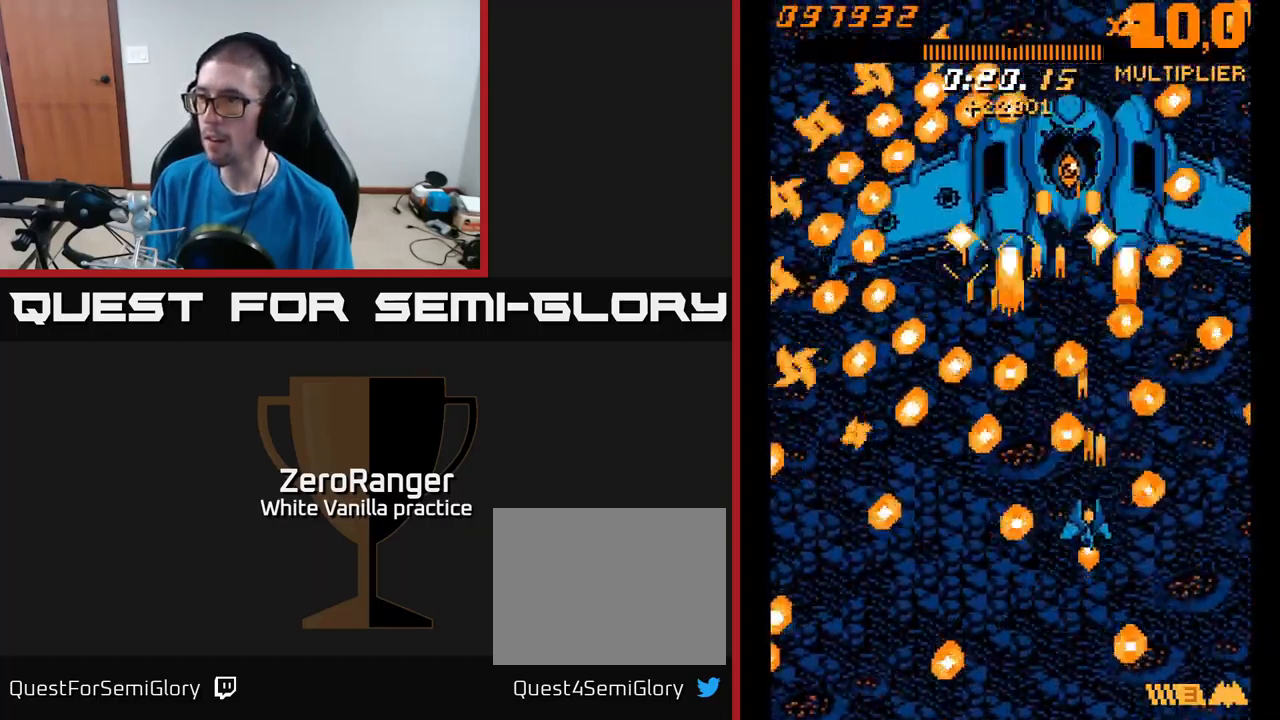
{"buttons": ["A", "DPAD_UP"], "right_stick": "center", "events": [[167, "DPAD_LEFT", "down"], [283, "DPAD_LEFT", "up"], [300, "DPAD_RIGHT", "down"], [417, "DPAD_UP", "down"], [450, "DPAD_RIGHT", "up"]]}
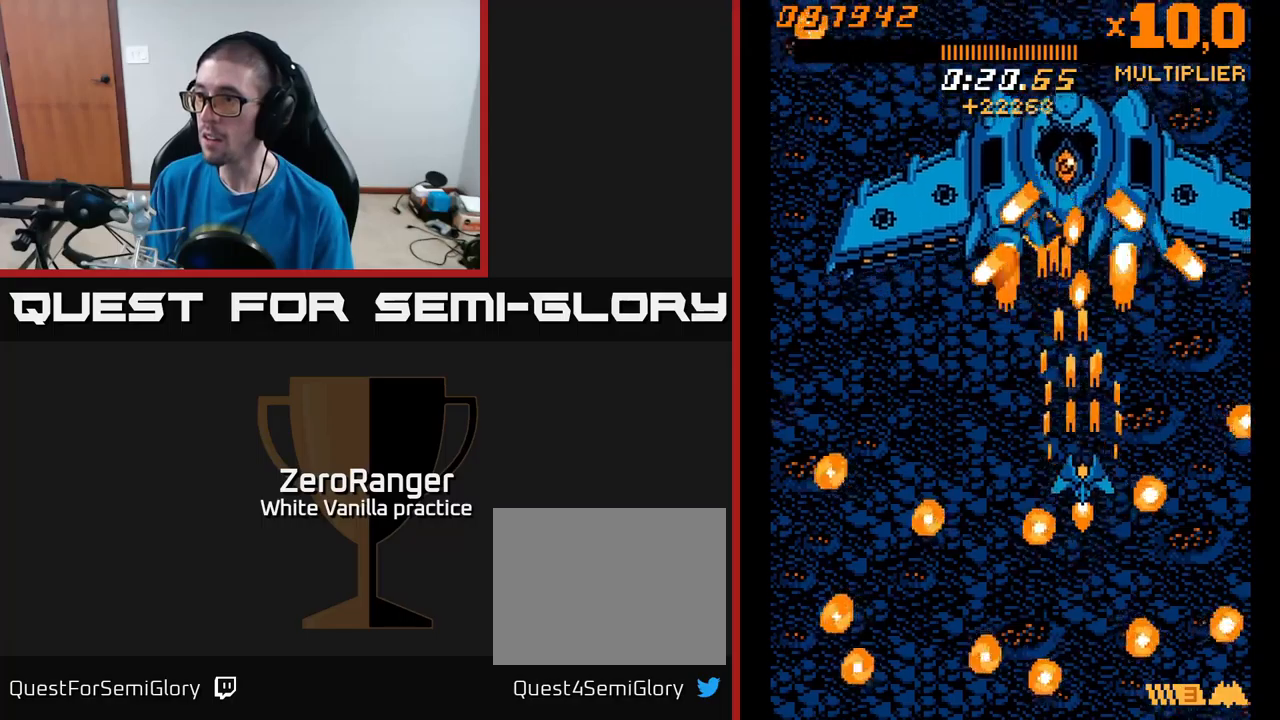
{"buttons": ["A", "DPAD_UP", "DPAD_LEFT"], "right_stick": "center", "events": [[34, "DPAD_LEFT", "down"], [84, "DPAD_UP", "up"], [150, "DPAD_DOWN", "down"], [200, "DPAD_LEFT", "up"], [350, "DPAD_LEFT", "down"], [384, "DPAD_DOWN", "up"], [434, "DPAD_UP", "down"]]}
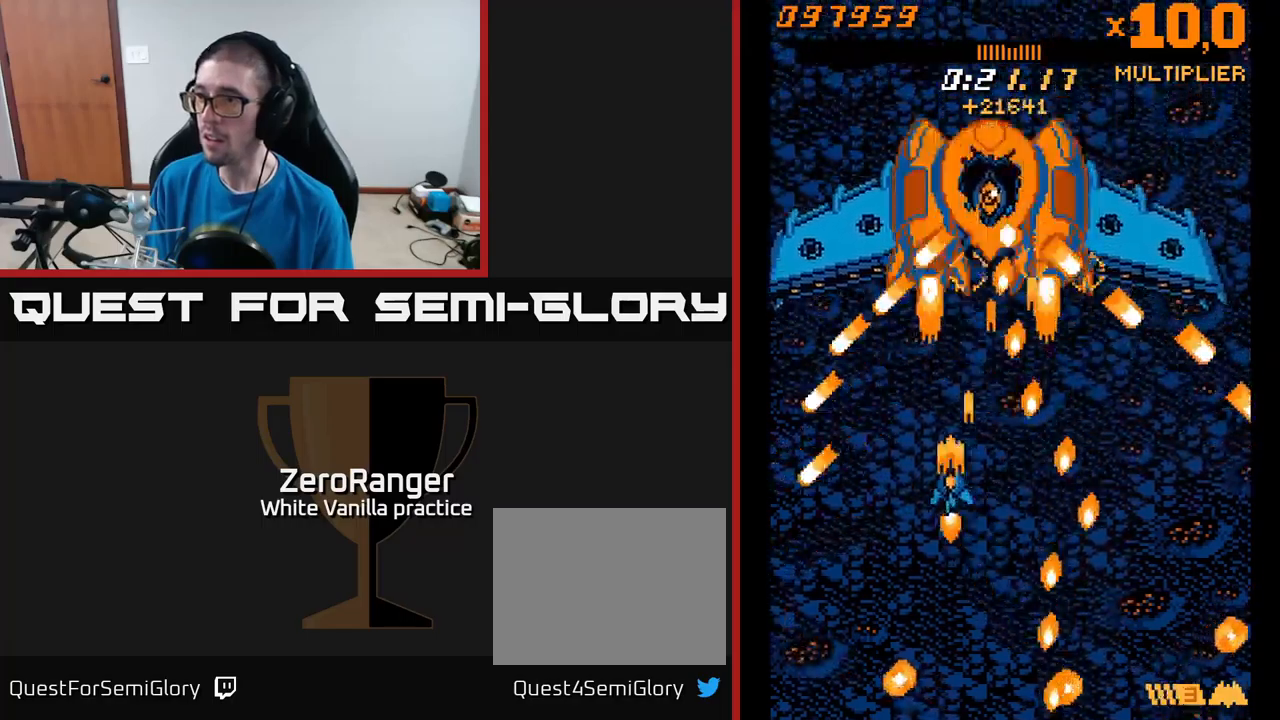
{"buttons": ["A", "DPAD_UP"], "right_stick": "center", "events": [[67, "DPAD_LEFT", "up"], [117, "DPAD_RIGHT", "down"], [150, "DPAD_RIGHT", "up"]]}
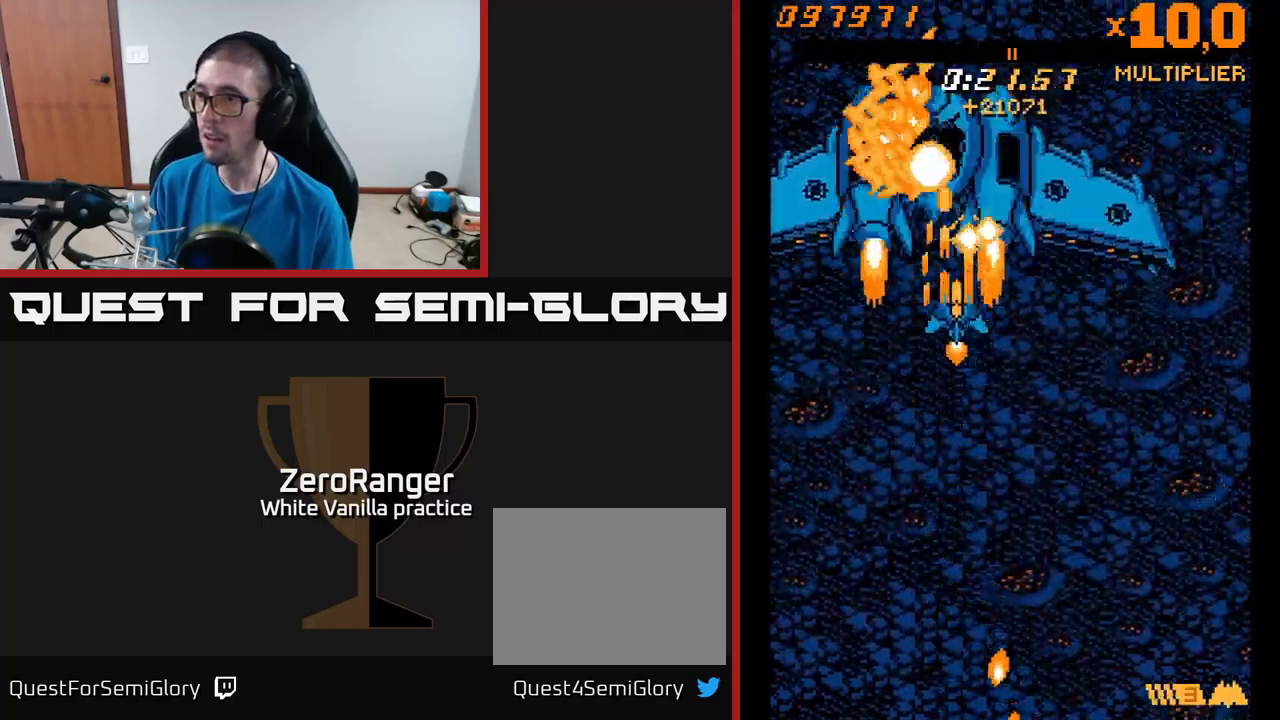
{"buttons": ["A", "DPAD_UP", "DPAD_RIGHT"], "right_stick": "center", "events": [[417, "DPAD_RIGHT", "down"]]}
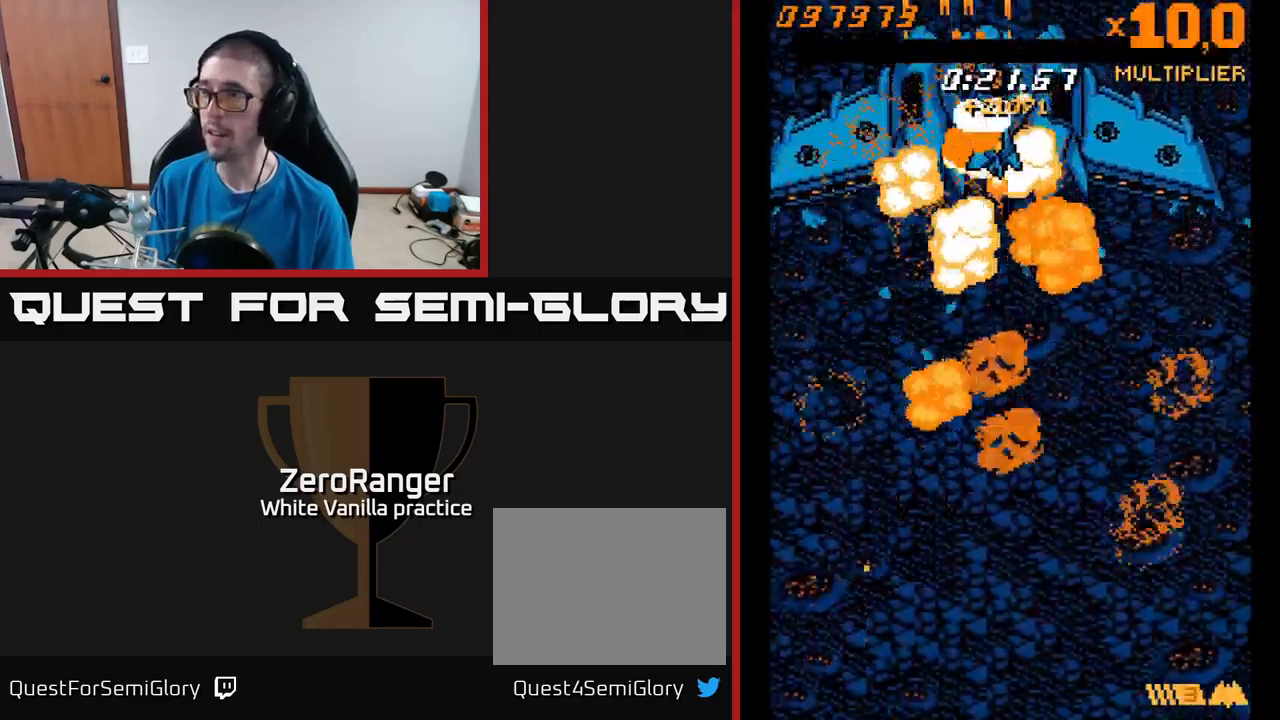
{"buttons": ["A", "DPAD_DOWN"], "right_stick": "center", "events": [[50, "DPAD_RIGHT", "up"], [334, "DPAD_UP", "up"], [367, "DPAD_RIGHT", "down"], [450, "DPAD_DOWN", "down"], [450, "DPAD_RIGHT", "up"]]}
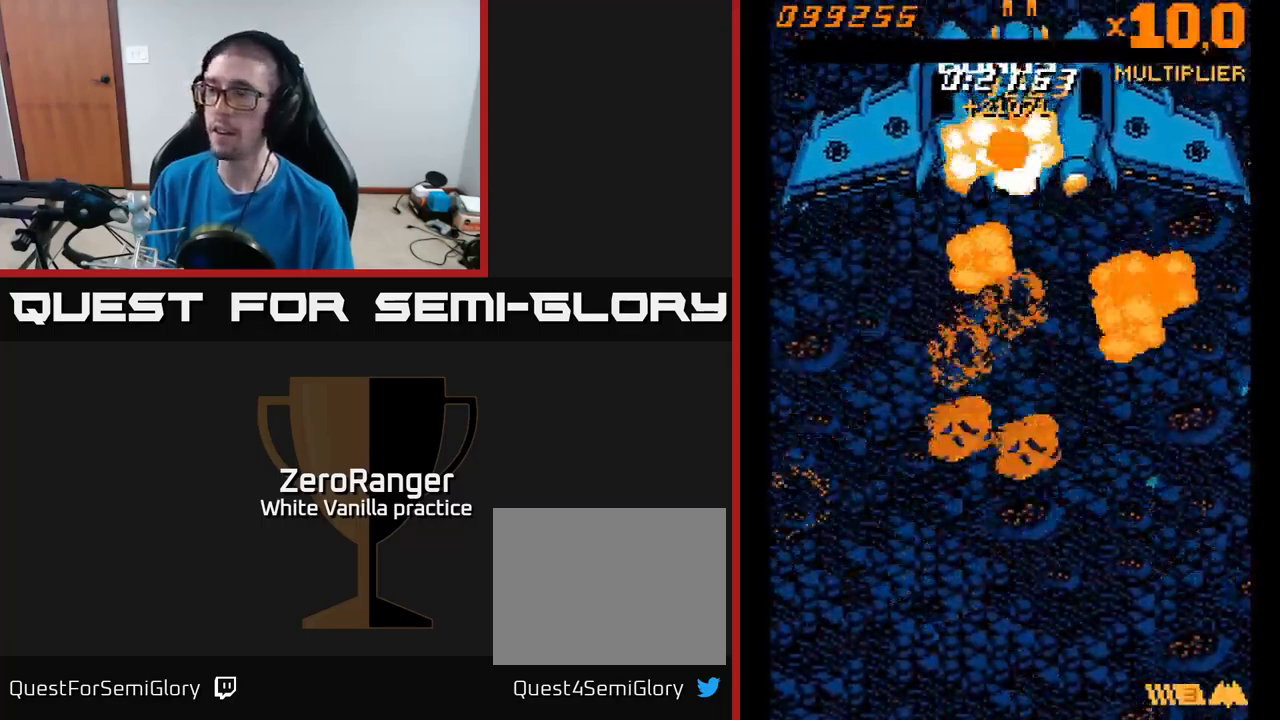
{"buttons": ["DPAD_DOWN"], "right_stick": "center", "events": [[484, "A", "up"]]}
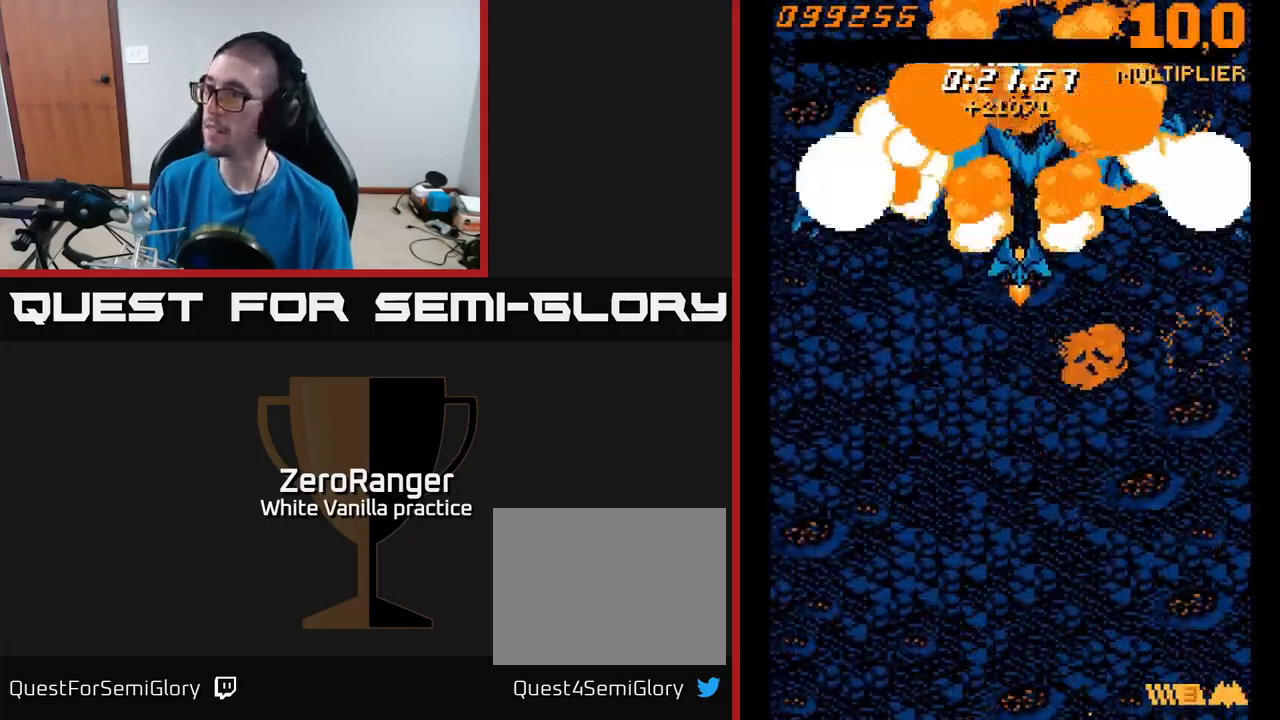
{"buttons": ["DPAD_DOWN"], "right_stick": "center", "events": []}
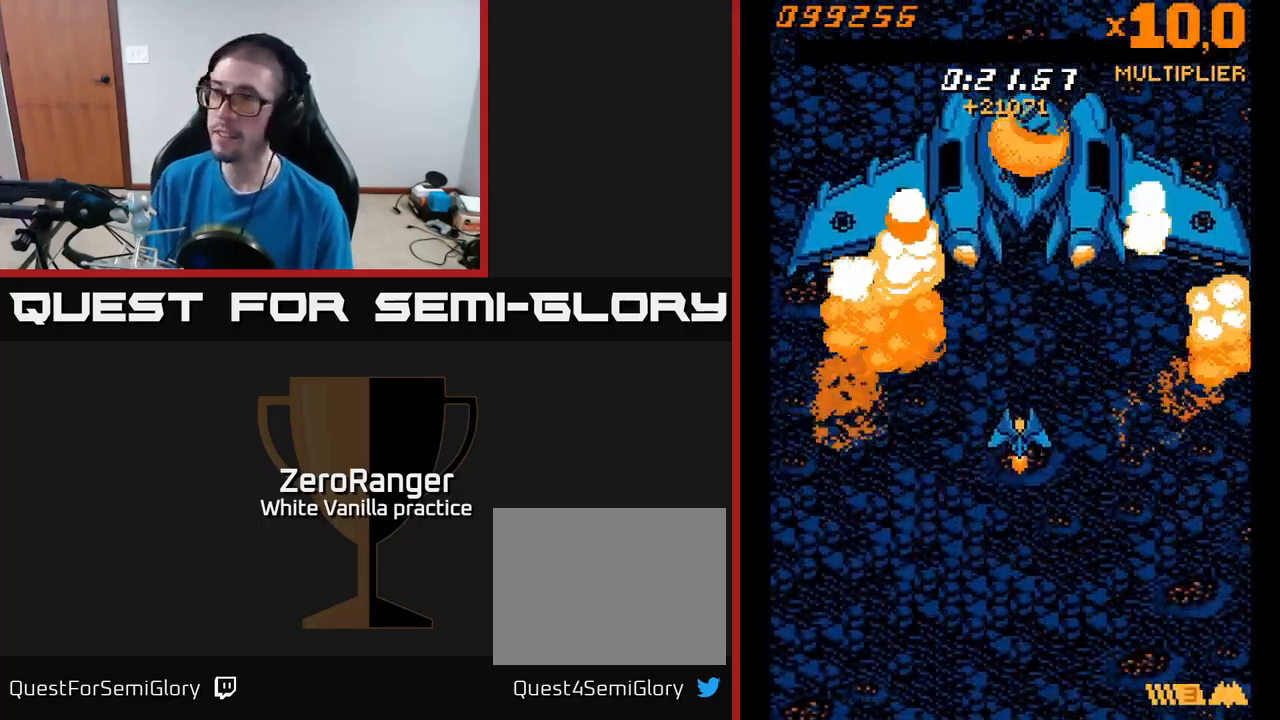
{"buttons": ["DPAD_UP"], "right_stick": "center", "events": [[150, "DPAD_RIGHT", "down"], [200, "DPAD_DOWN", "up"], [234, "DPAD_DOWN", "down"], [300, "DPAD_RIGHT", "up"], [350, "DPAD_DOWN", "up"], [434, "DPAD_UP", "down"]]}
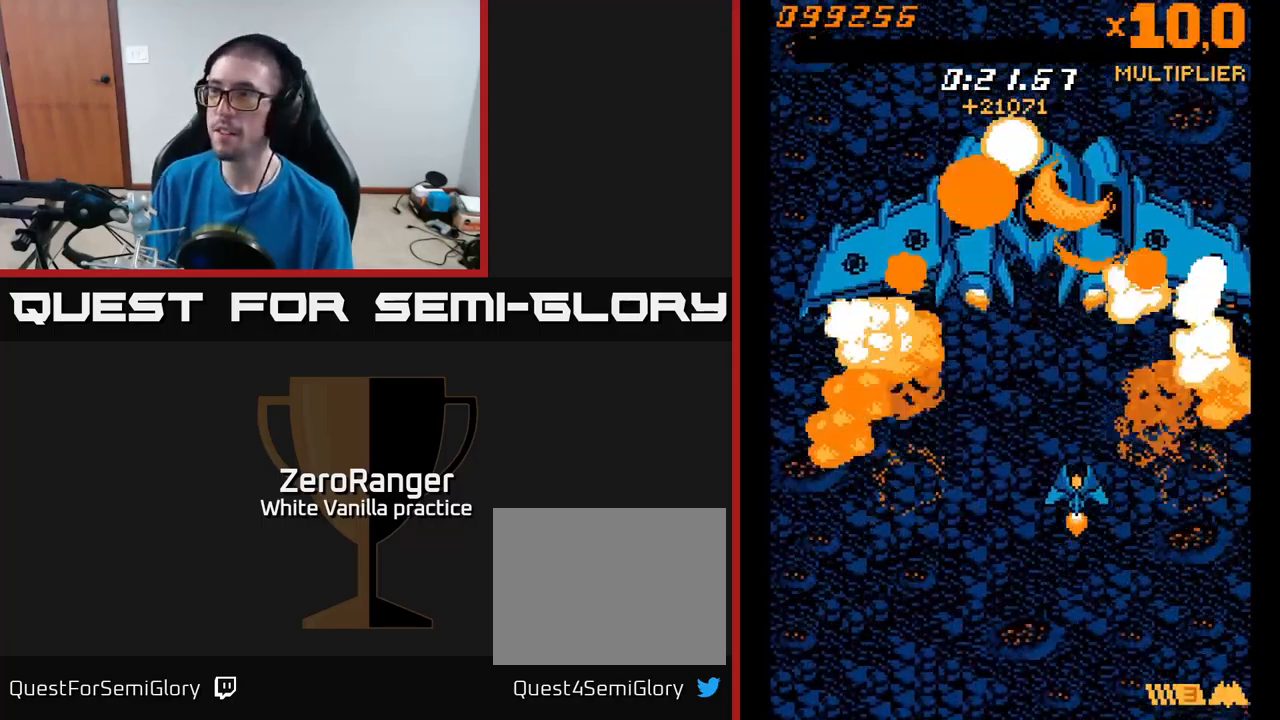
{"buttons": ["DPAD_UP"], "right_stick": "center", "events": [[100, "DPAD_LEFT", "down"], [234, "DPAD_LEFT", "up"]]}
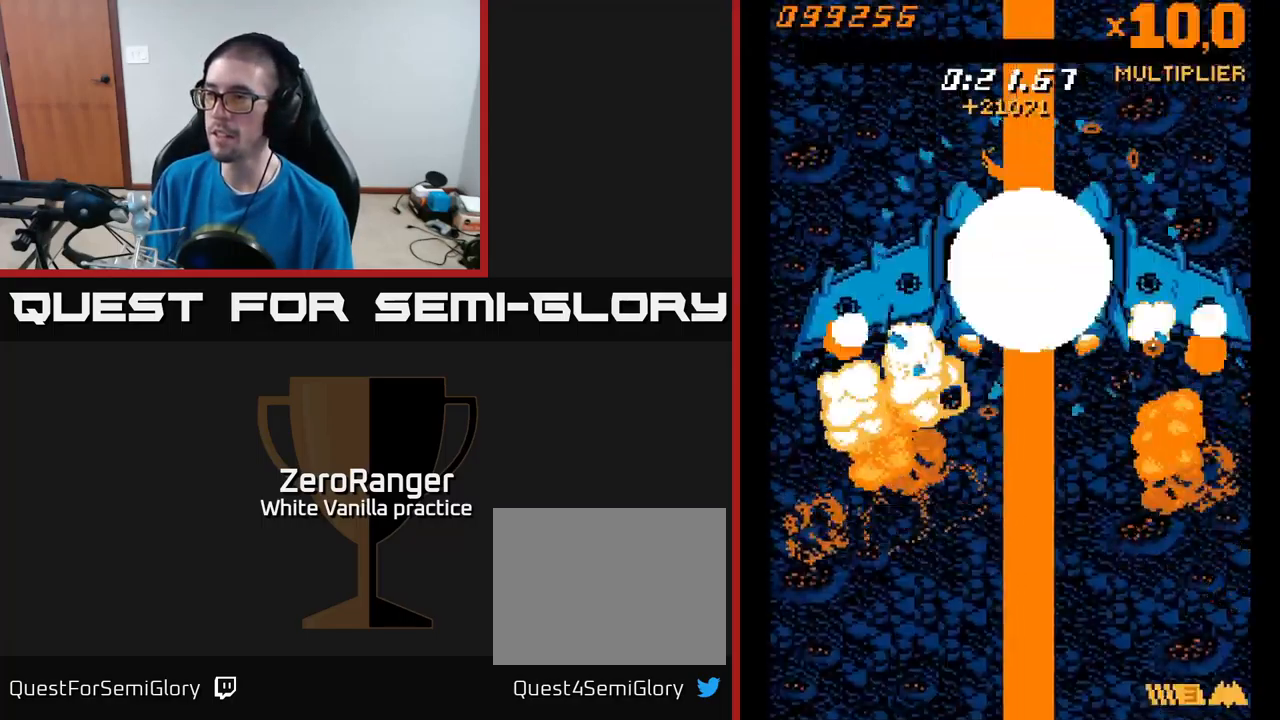
{"buttons": [], "right_stick": "center", "events": [[50, "DPAD_LEFT", "down"], [200, "DPAD_LEFT", "up"], [300, "DPAD_UP", "up"]]}
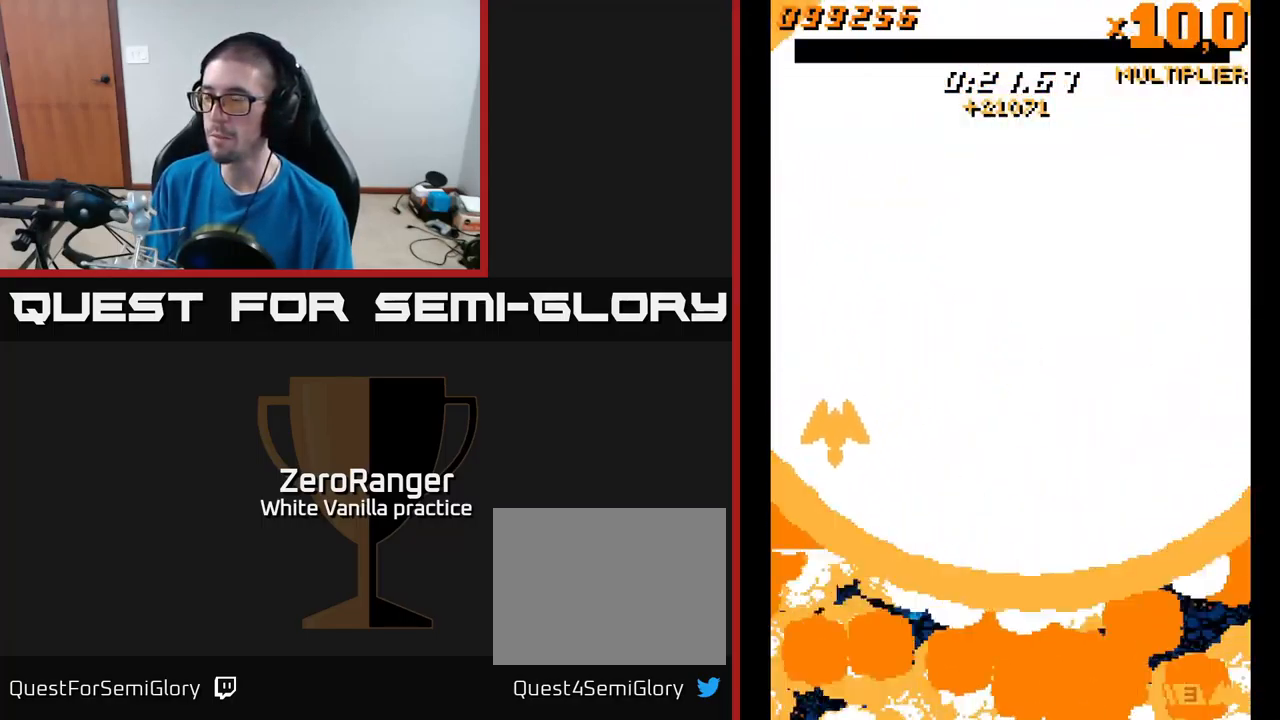
{"buttons": ["DPAD_RIGHT"], "right_stick": "center", "events": [[217, "DPAD_RIGHT", "down"]]}
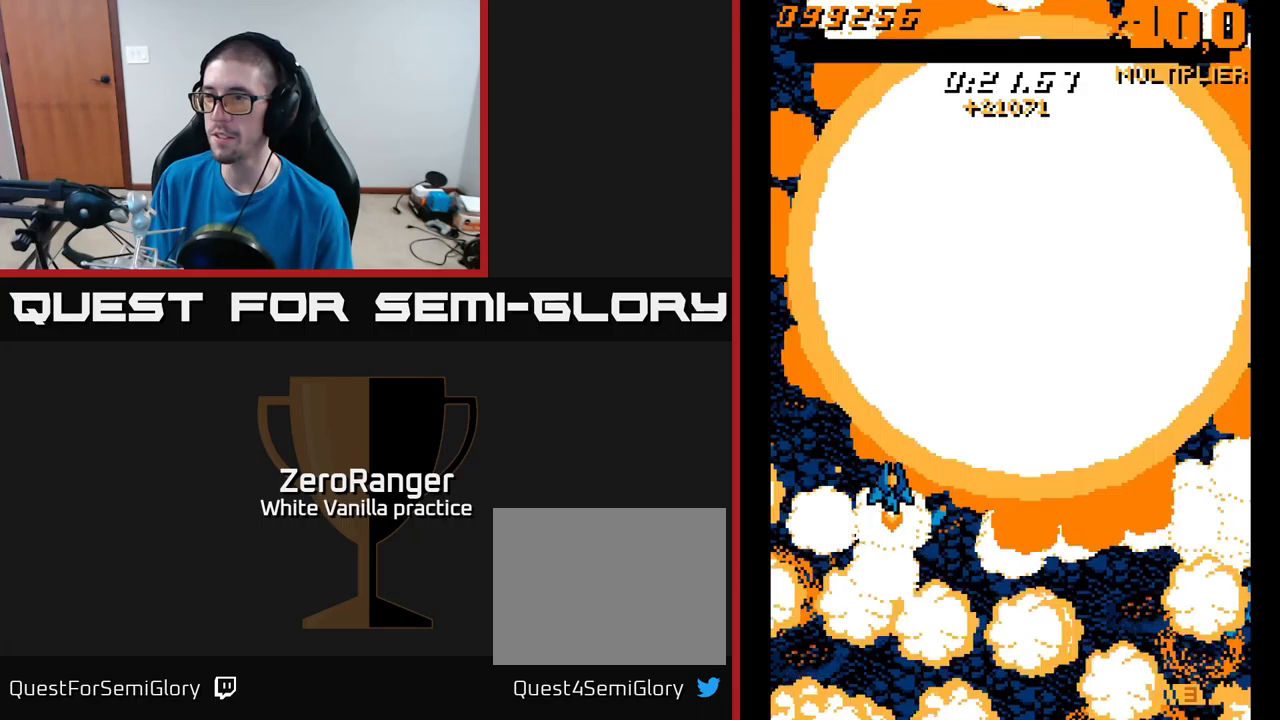
{"buttons": ["DPAD_UP"], "right_stick": "center", "events": [[316, "DPAD_RIGHT", "up"], [366, "DPAD_UP", "down"]]}
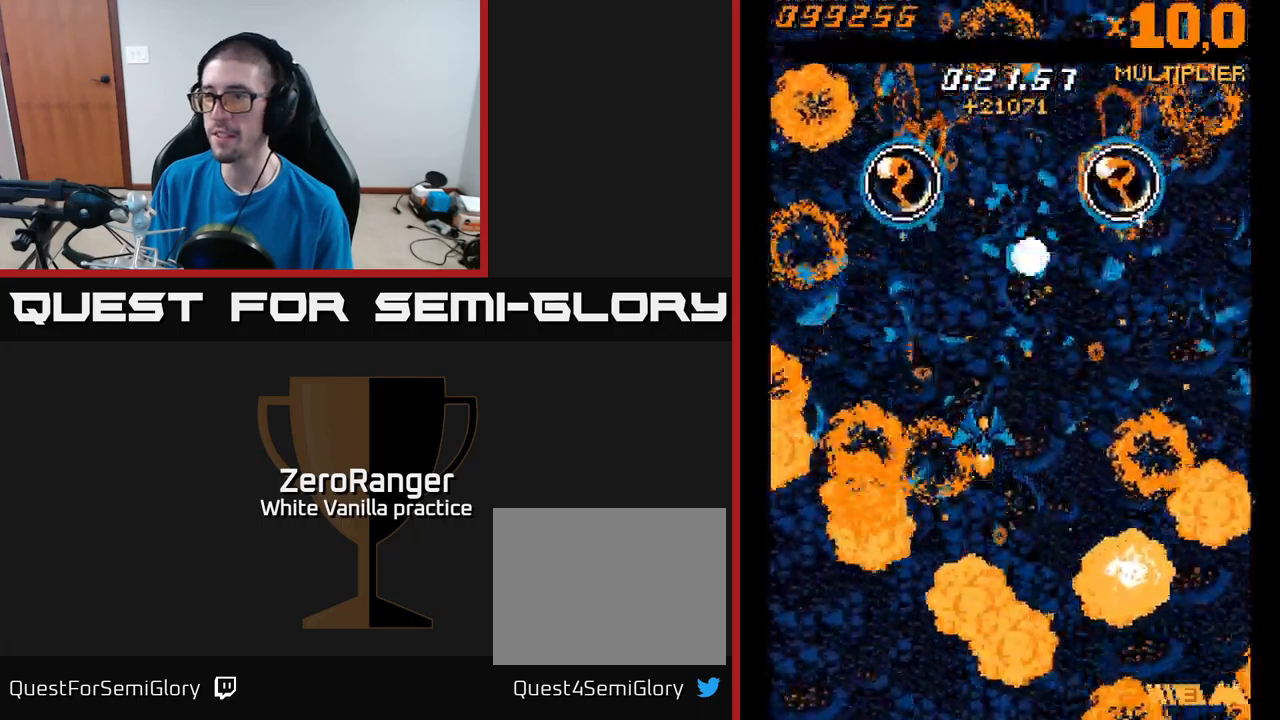
{"buttons": ["DPAD_UP", "DPAD_LEFT"], "right_stick": "center", "events": [[416, "DPAD_LEFT", "down"]]}
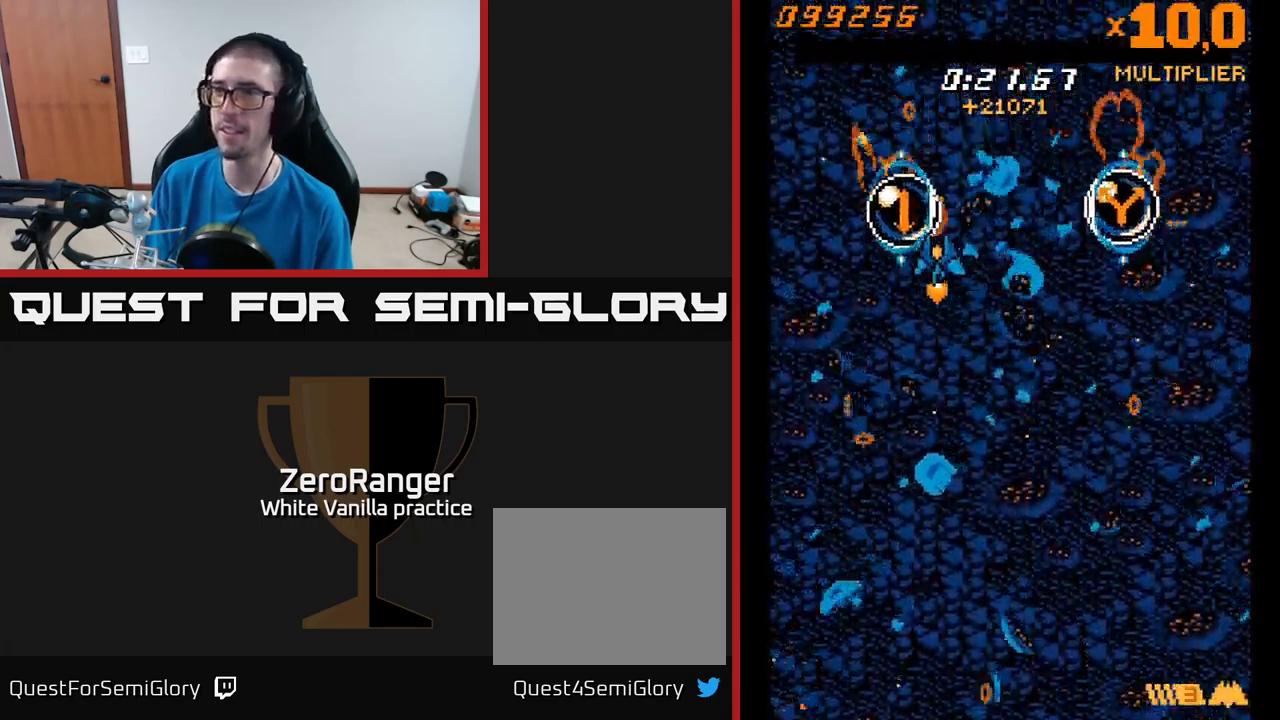
{"buttons": ["DPAD_DOWN"], "right_stick": "center", "events": [[250, "DPAD_LEFT", "up"], [250, "DPAD_UP", "up"], [383, "DPAD_DOWN", "down"]]}
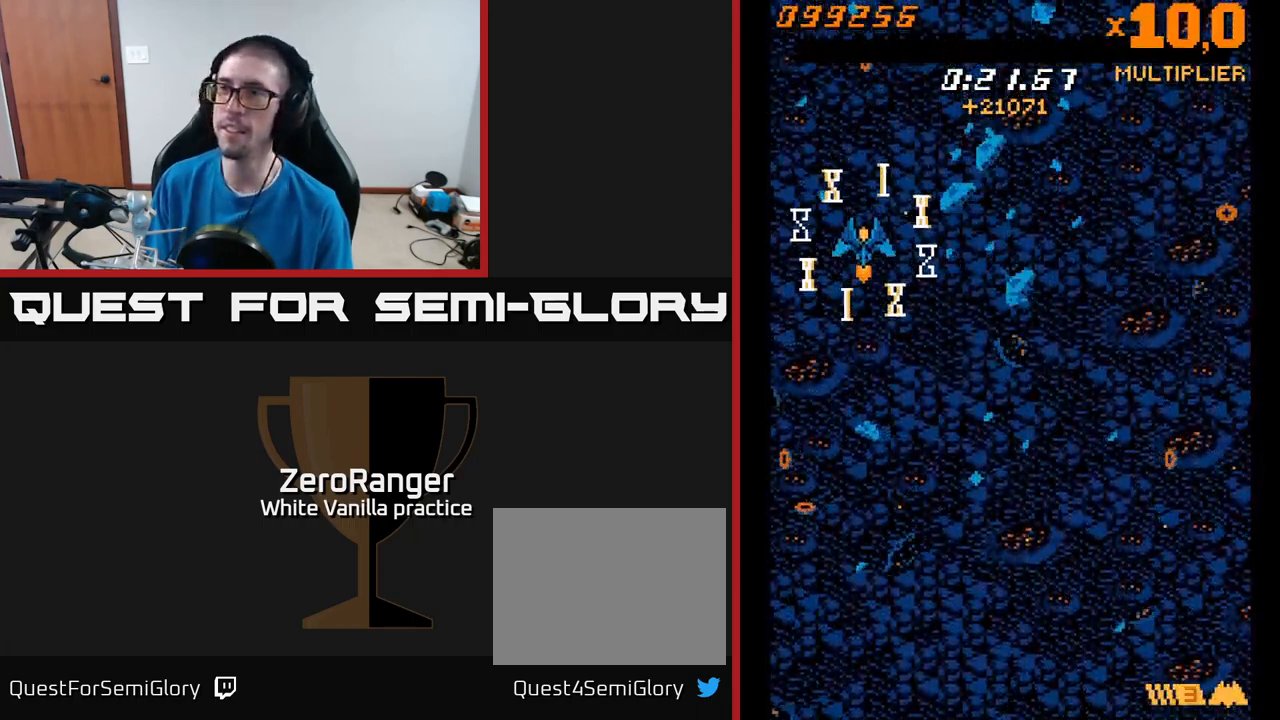
{"buttons": [], "right_stick": "center", "events": [[33, "DPAD_DOWN", "up"]]}
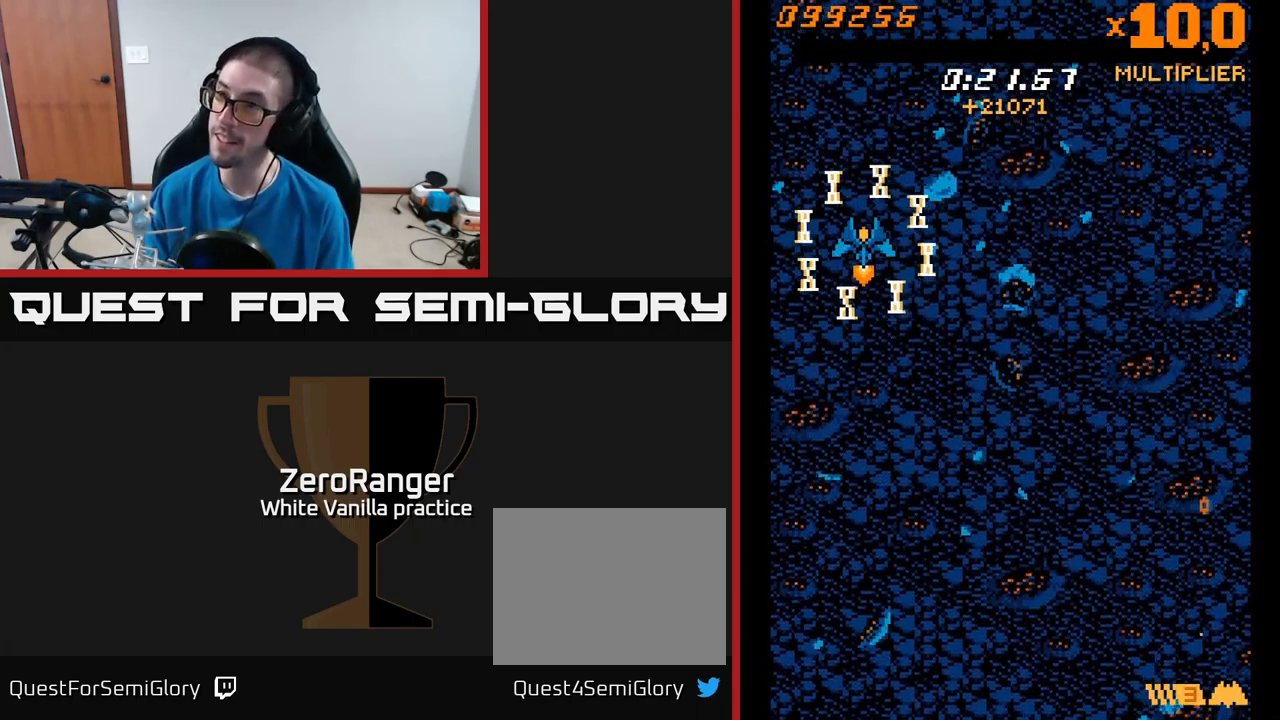
{"buttons": [], "right_stick": "center", "events": []}
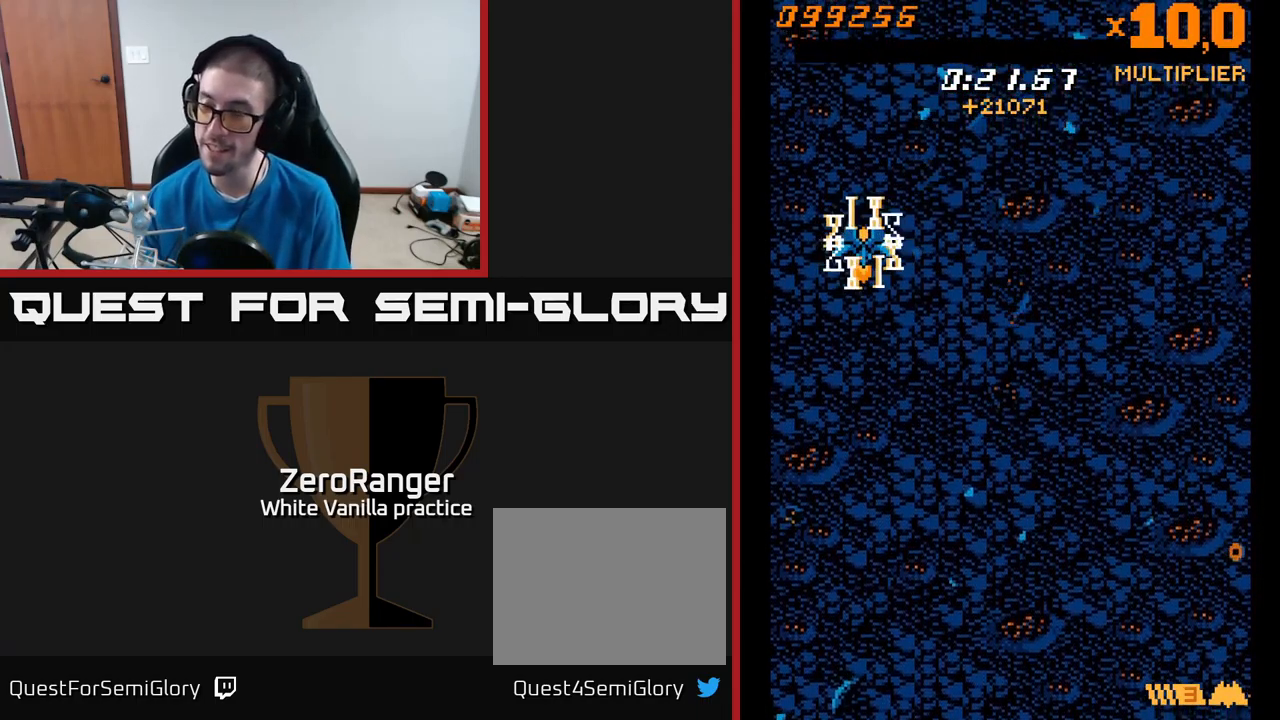
{"buttons": [], "right_stick": "center", "events": []}
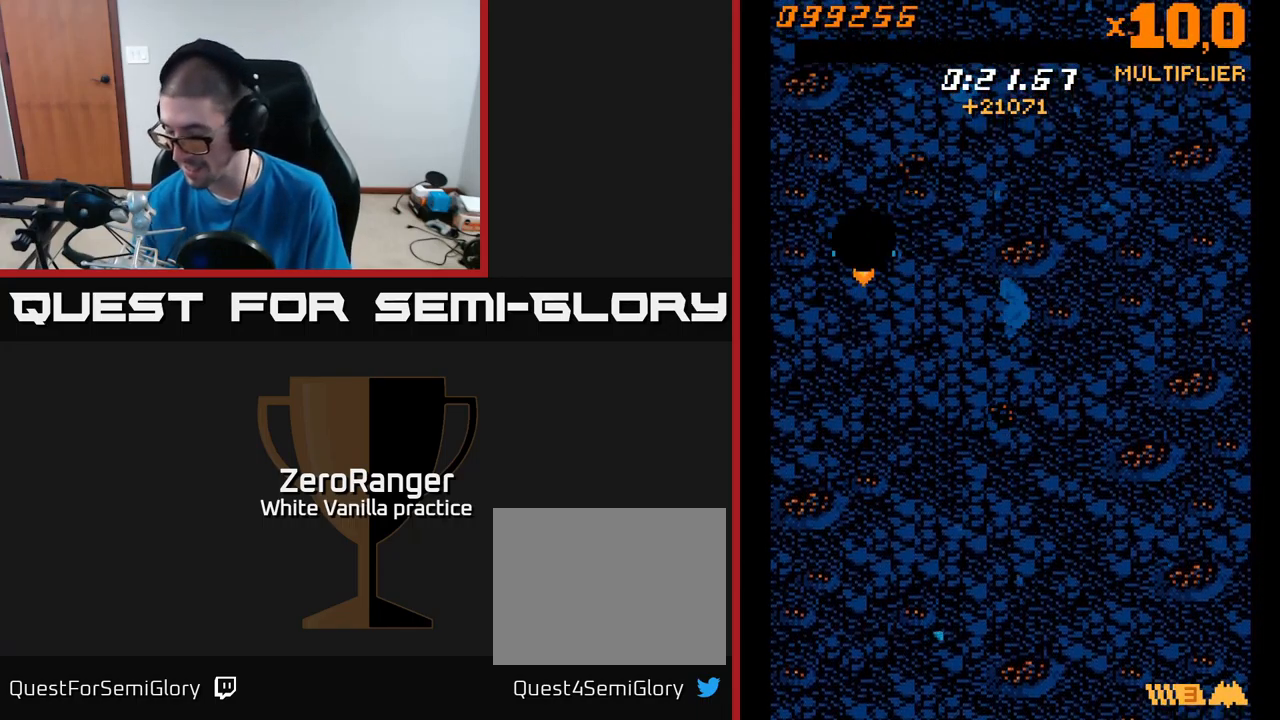
{"buttons": [], "right_stick": "center", "events": []}
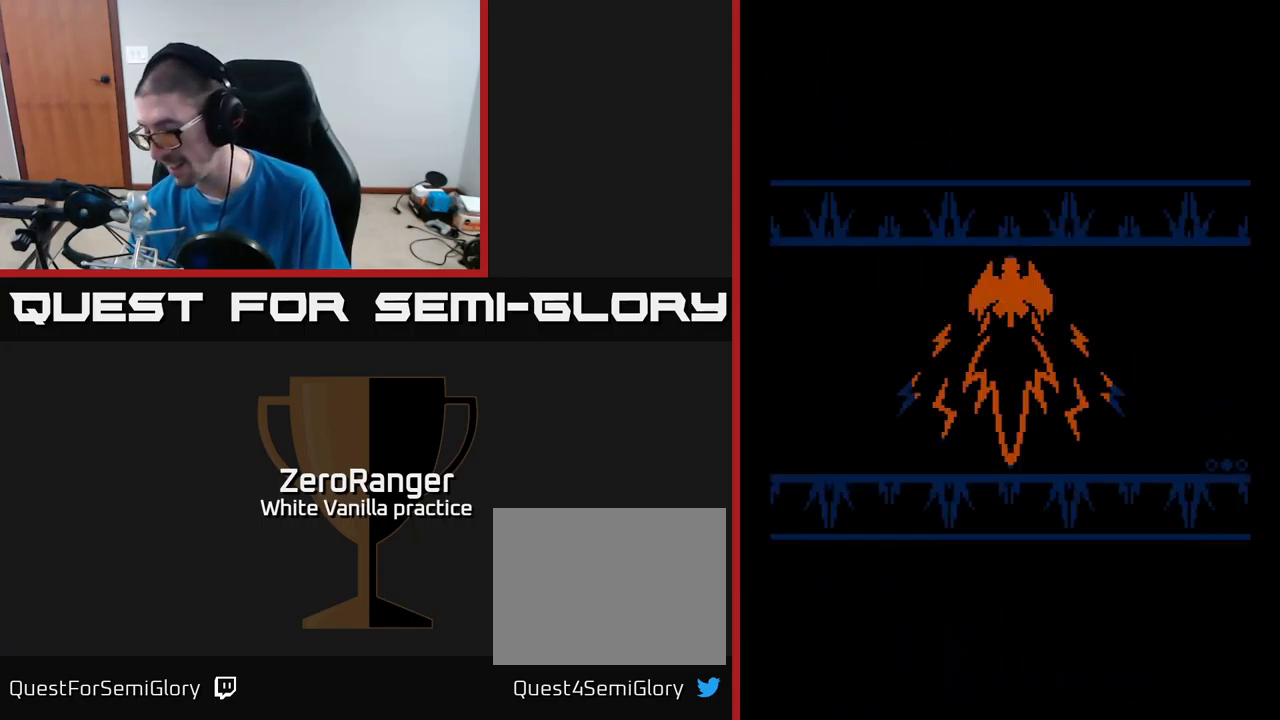
{"buttons": [], "right_stick": "center", "events": []}
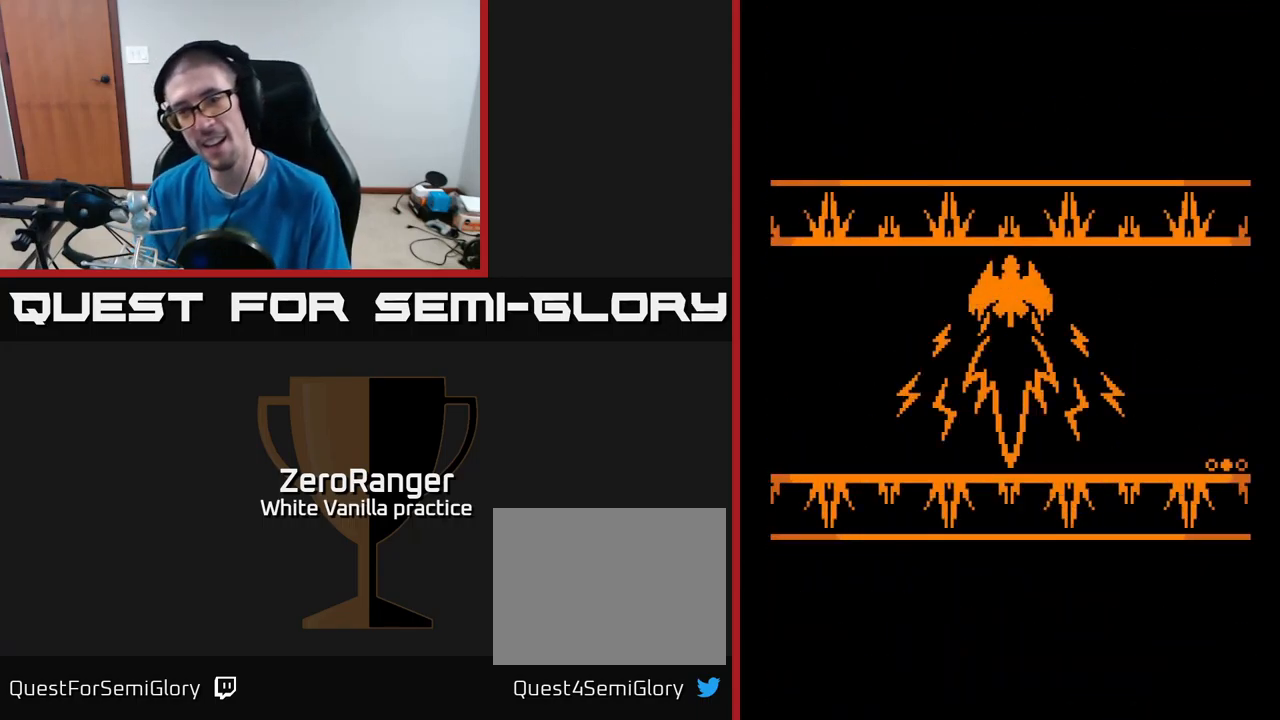
{"buttons": ["A"], "right_stick": "center", "events": [[433, "A", "down"]]}
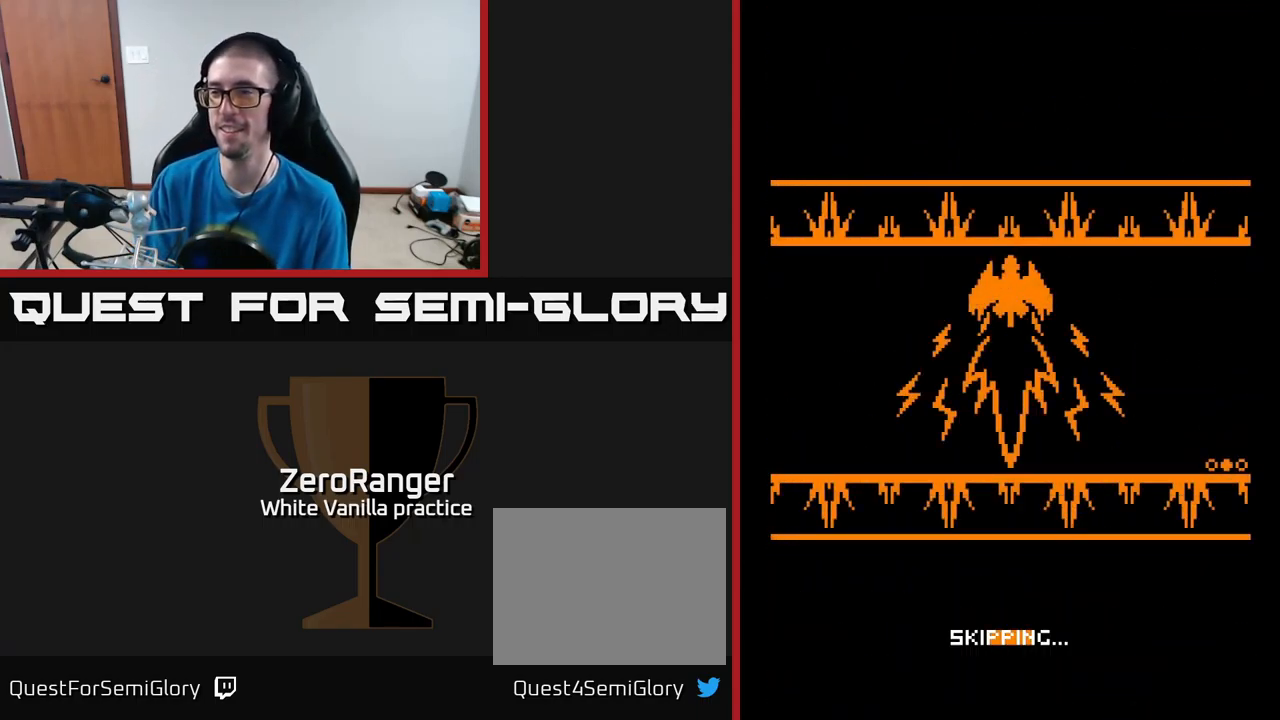
{"buttons": ["A"], "right_stick": "center", "events": []}